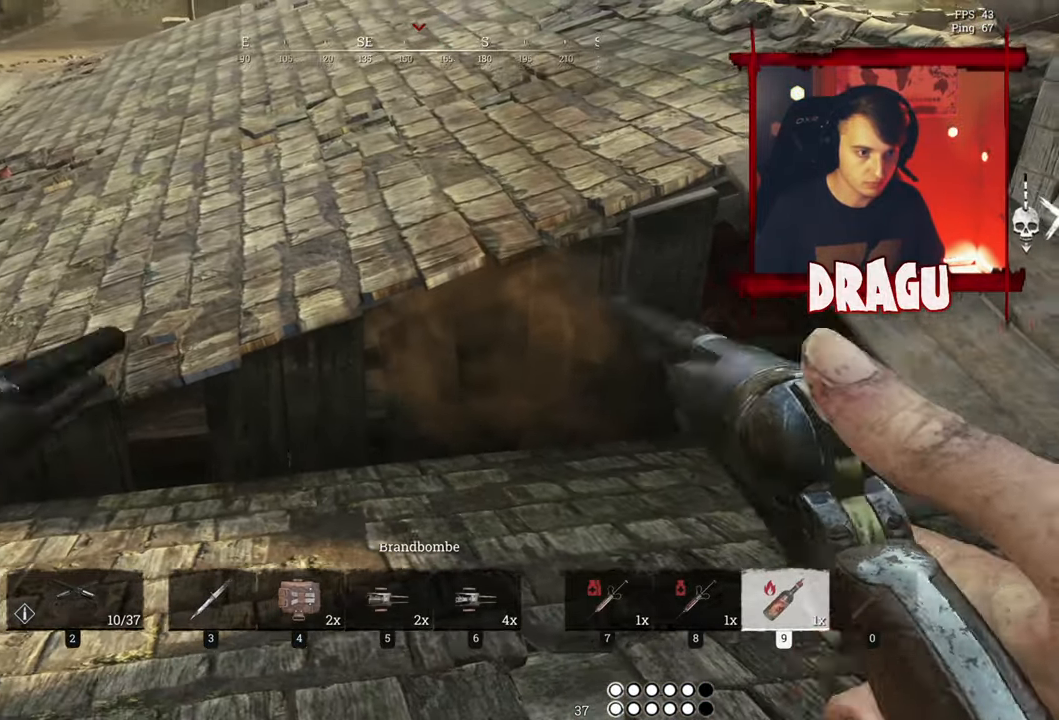
Gameplay with keyboard and mouse; each line is a JSON object with the keys and mouse buttons held at the frame after it. "events" lists presses ("down") and releases ("up") of "1", "2", "3", "4", "5", "a", "c", "ctrl", "d", "e", "f", "q", "r", "s", "shift", "space", "tab", "v", "w", "x", "y", "mouse_left", "mouse_wheel", "mouse_right", "mouse_mb4" and "mouse_mb5" between this image and that frame as [ms after this image, input, new state], when the widget could be followed in between. "mouse_left", "mouse_wheel", "mouse_right", "mouse_mb4", "mouse_mb5" = the "left", "wheel", "right", "mb4", "mb5" buttons of the "mouse" list. No other keys are recorded. "wheel" means that the mouse wheel is clicked or scrolled. Mouse movement is not recorded.
{"keys": ["d", "w"], "mouse": [], "events": [[100, "s", "up"], [133, "d", "down"], [233, "w", "down"]]}
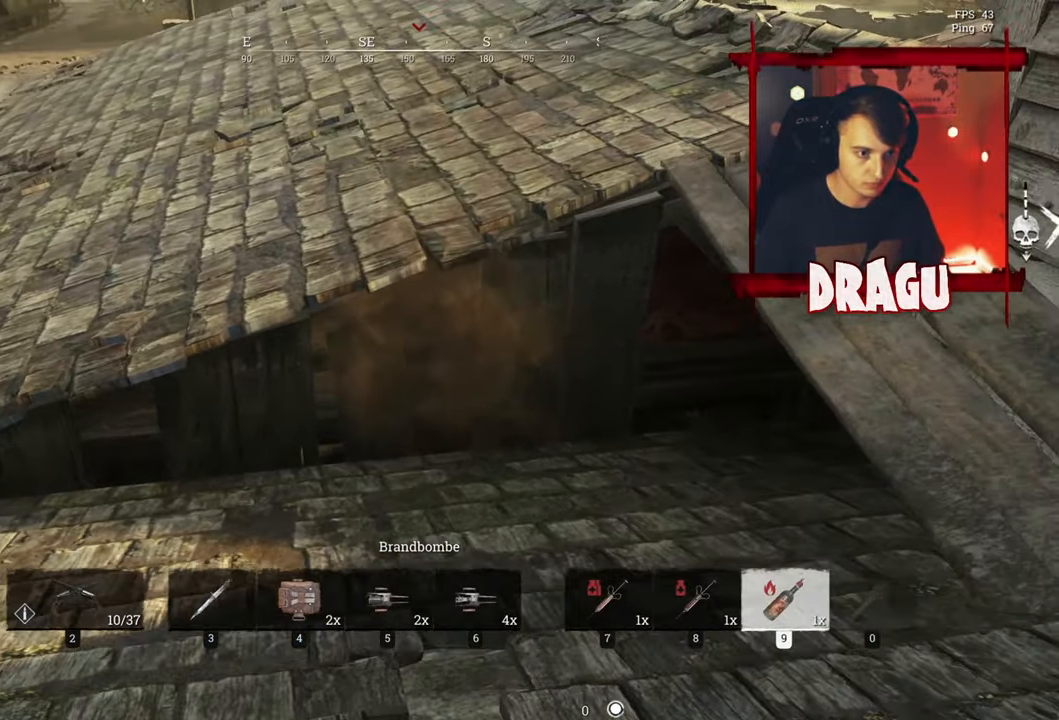
{"keys": [], "mouse": ["left"], "events": [[67, "d", "up"], [234, "w", "up"], [284, "mouse_left", "down"]]}
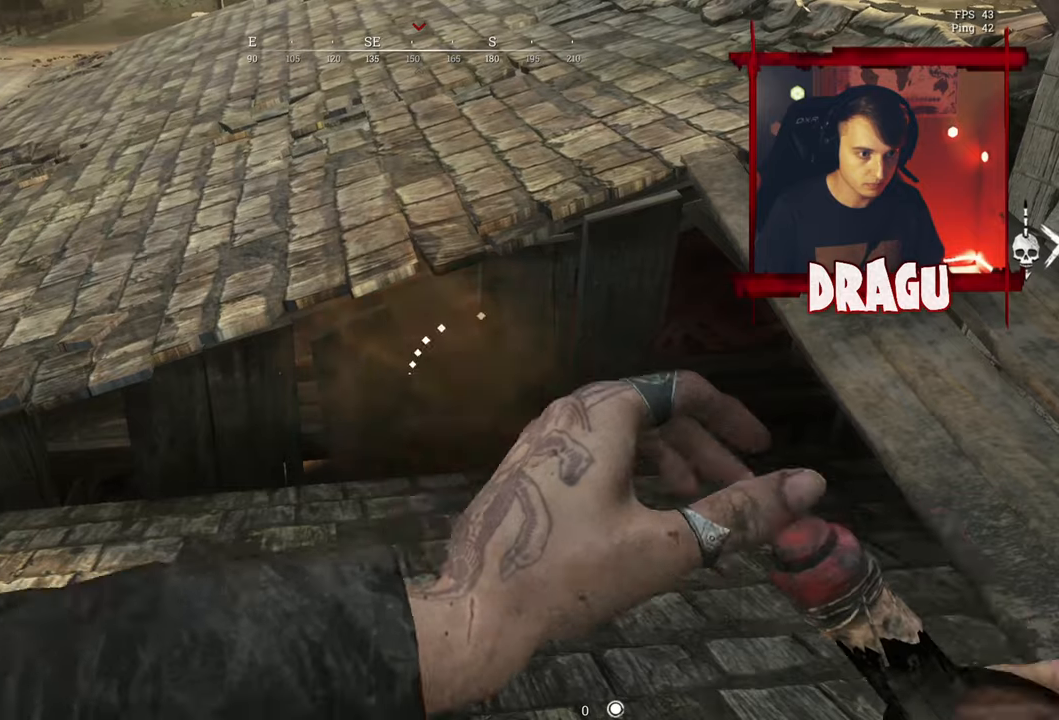
{"keys": [], "mouse": [], "events": [[501, "mouse_left", "up"]]}
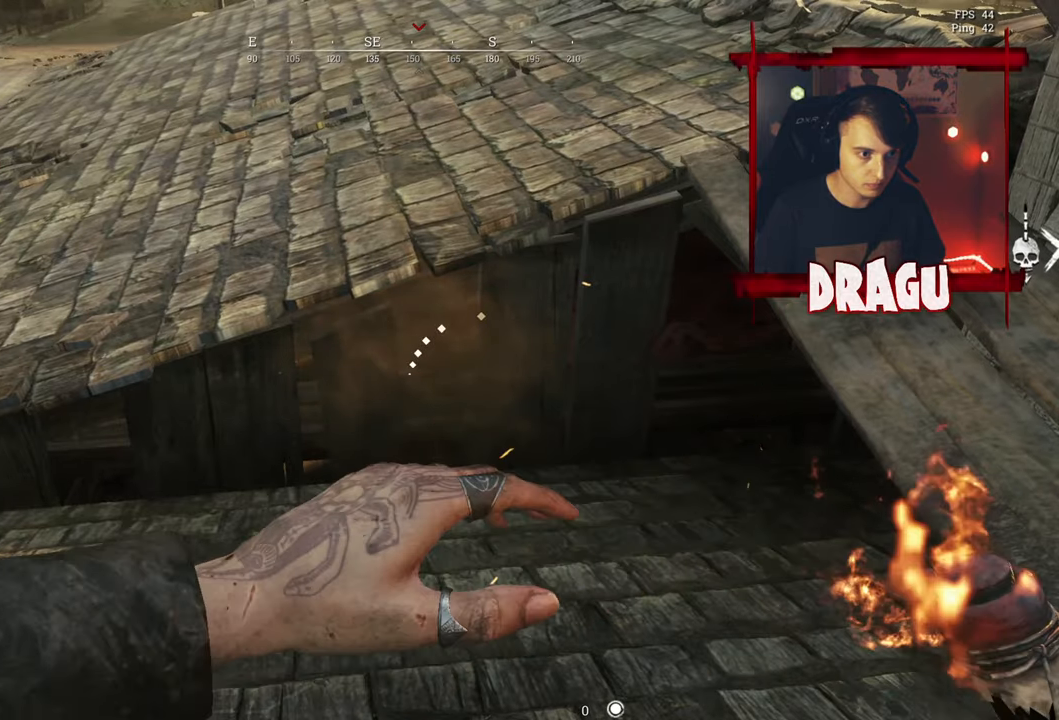
{"keys": [], "mouse": [], "events": []}
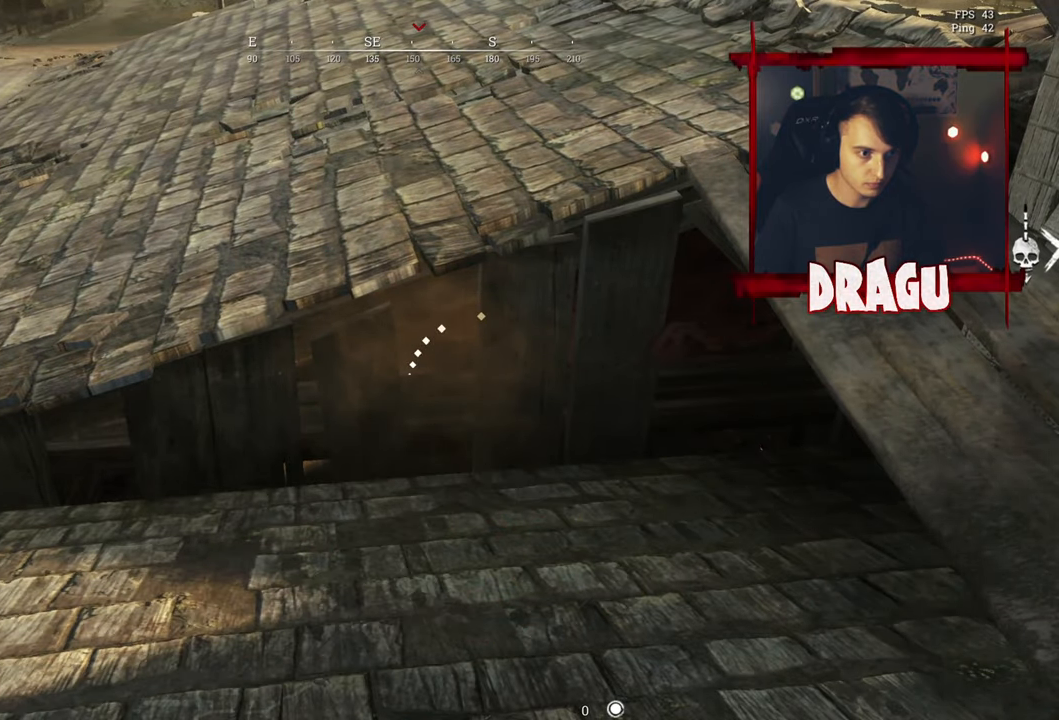
{"keys": ["s"], "mouse": [], "events": [[334, "s", "down"]]}
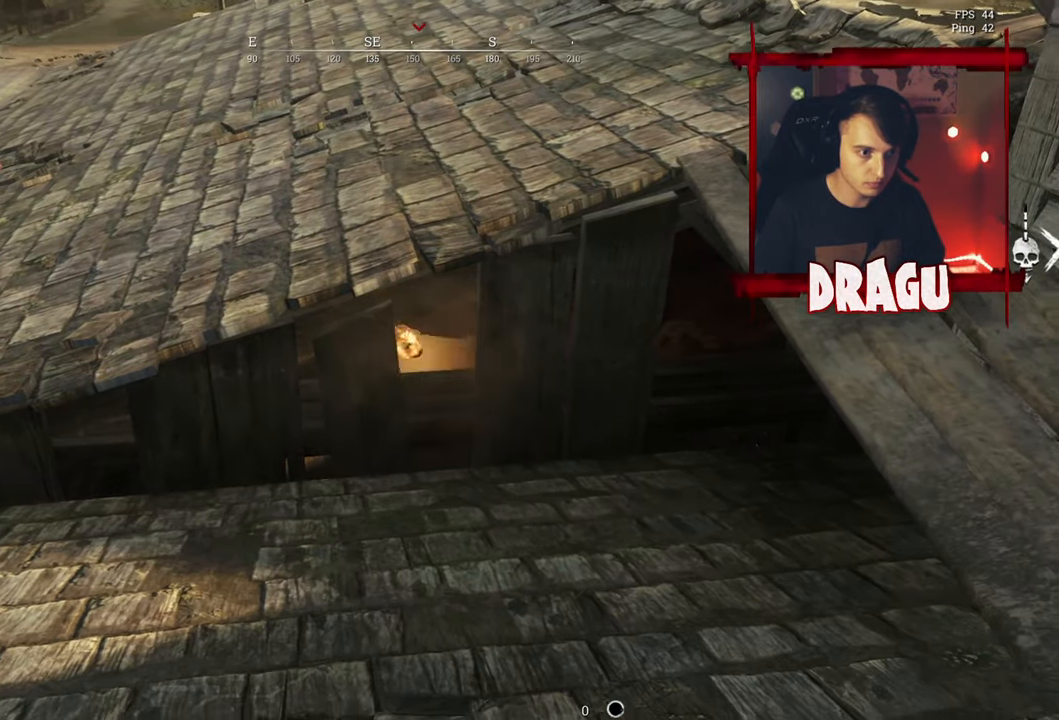
{"keys": ["2", "s"], "mouse": [], "events": [[433, "2", "down"]]}
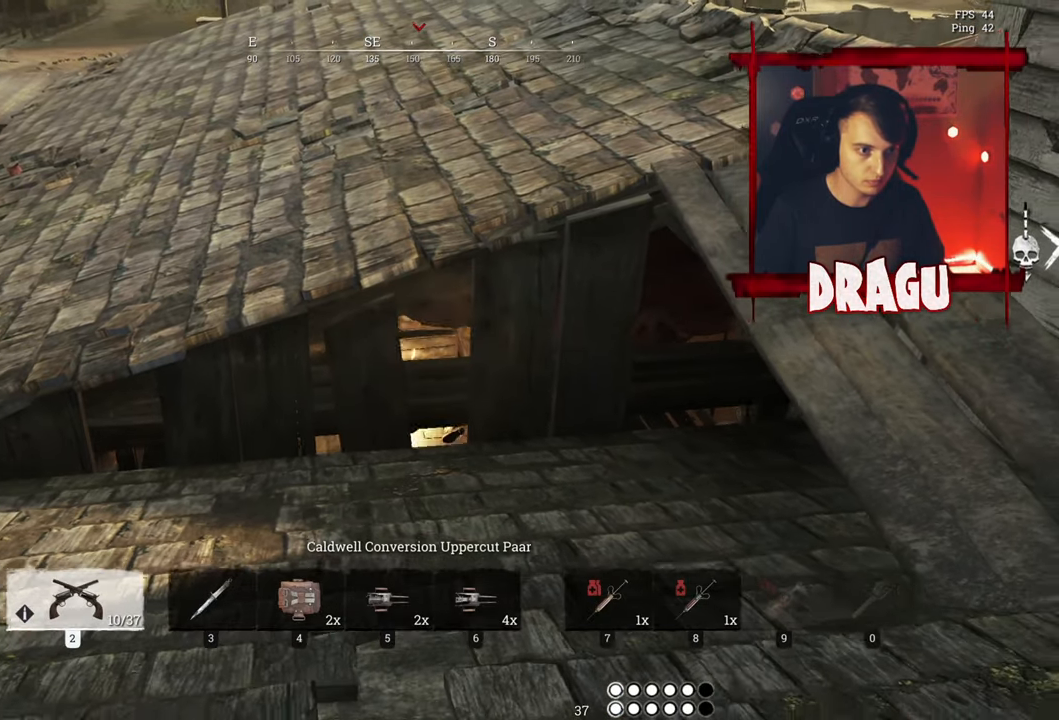
{"keys": ["r", "s"], "mouse": [], "events": [[100, "2", "up"], [384, "r", "down"]]}
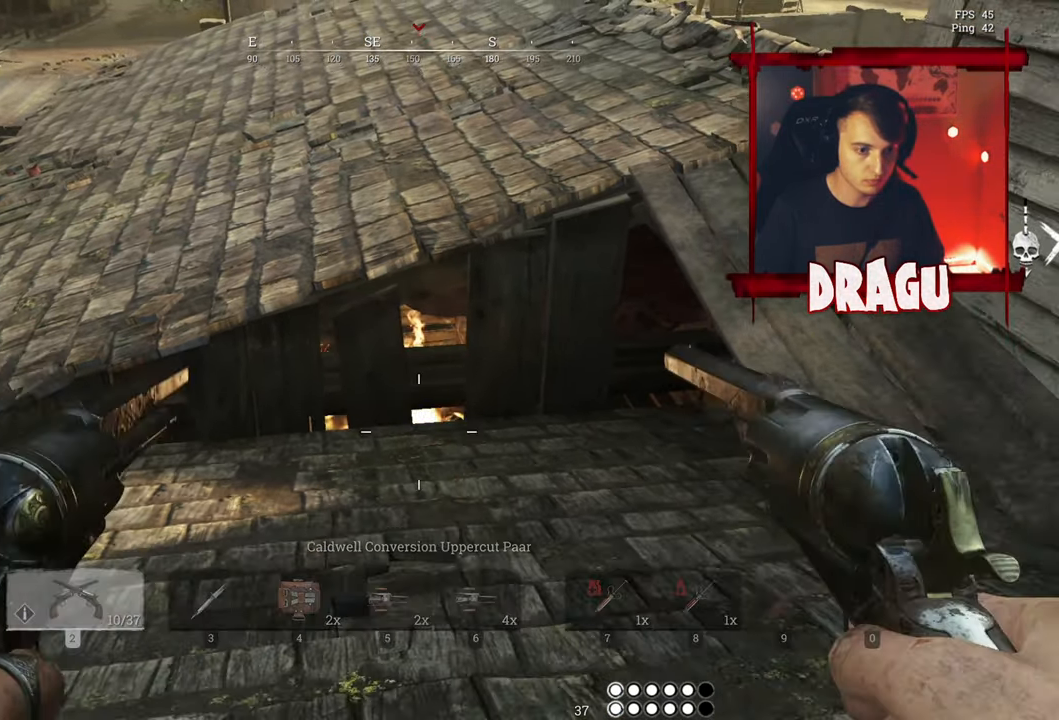
{"keys": ["a", "s"], "mouse": [], "events": [[33, "r", "up"], [483, "a", "down"]]}
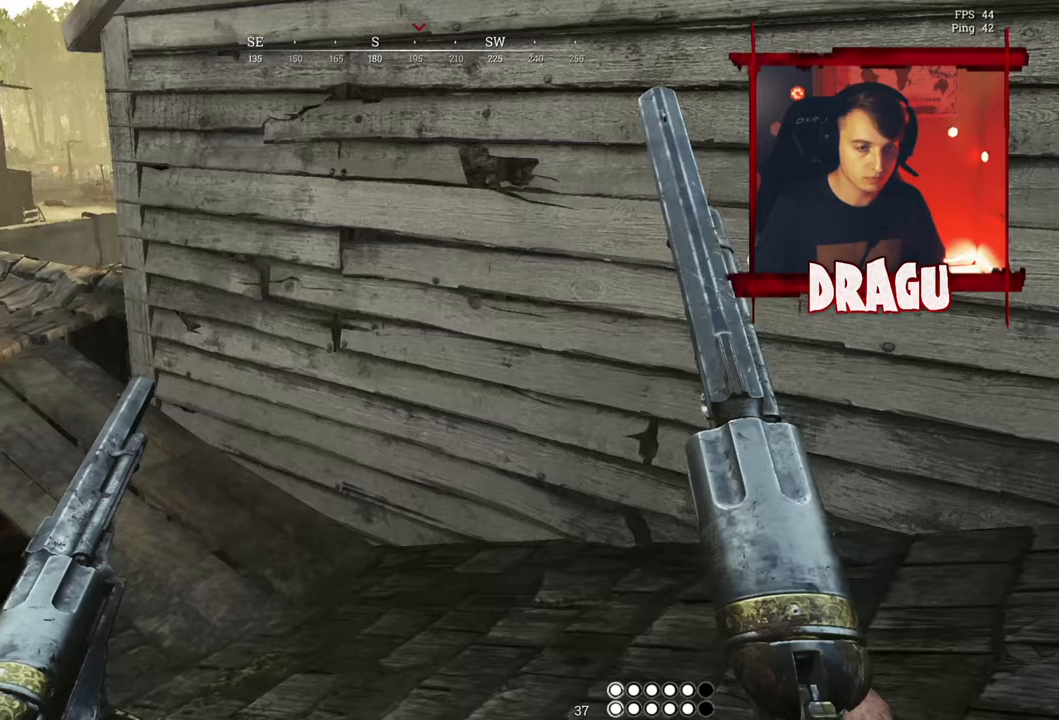
{"keys": [], "mouse": [], "events": [[117, "a", "up"], [467, "s", "up"]]}
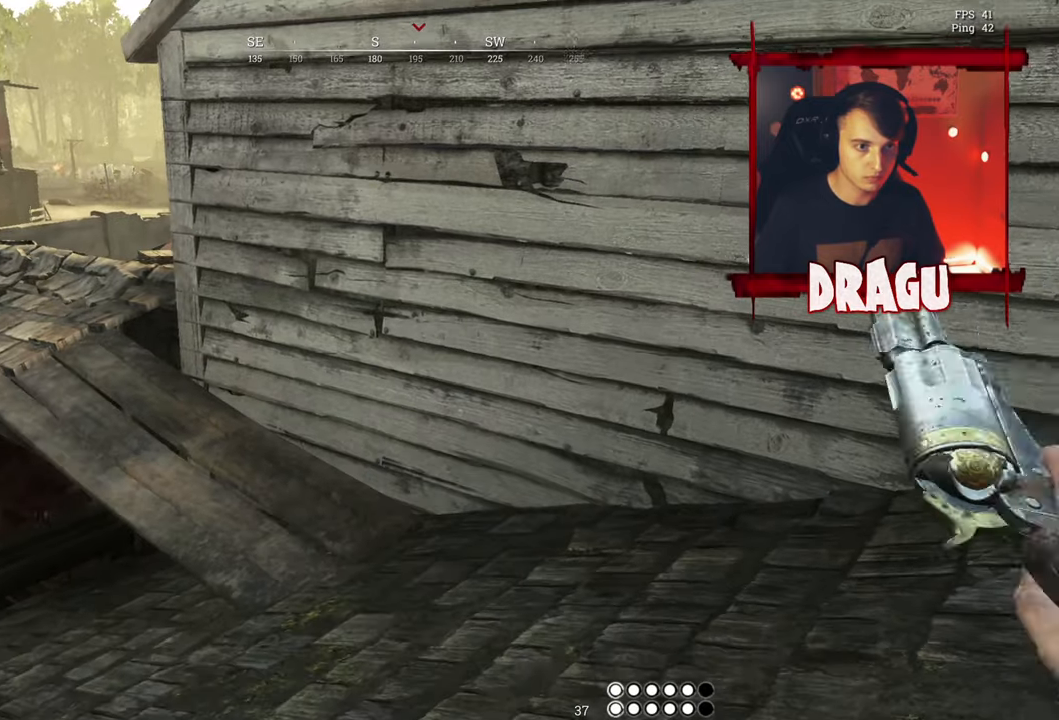
{"keys": [], "mouse": [], "events": []}
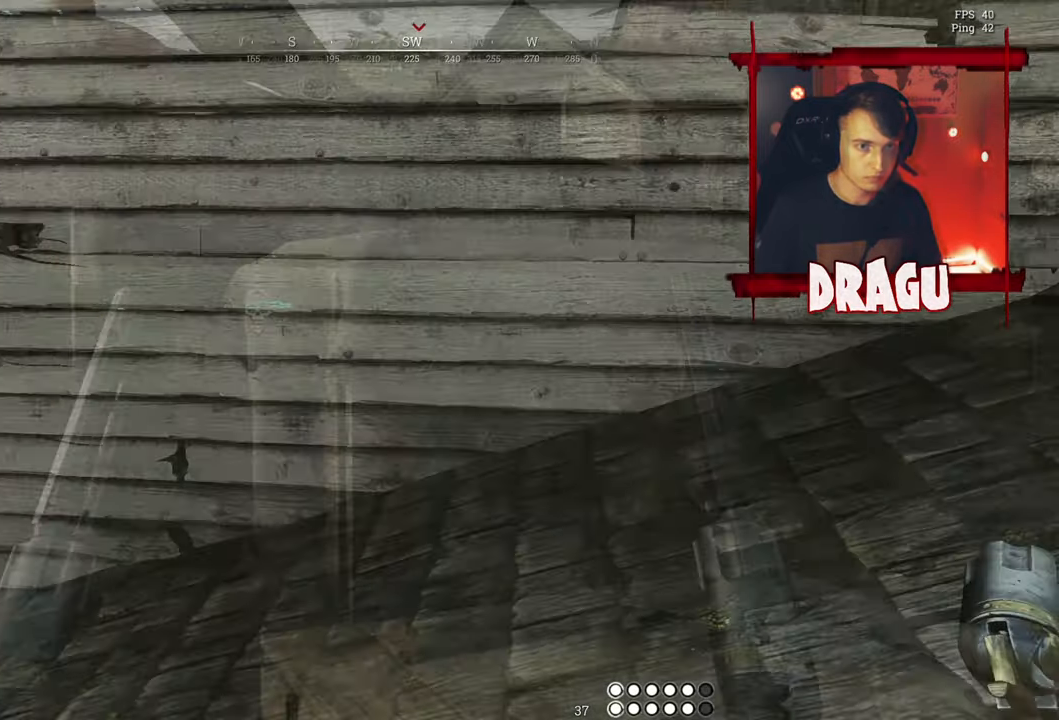
{"keys": ["shift", "space", "w"], "mouse": [], "events": [[50, "space", "down"], [117, "shift", "down"], [150, "w", "down"], [234, "space", "up"], [484, "space", "down"]]}
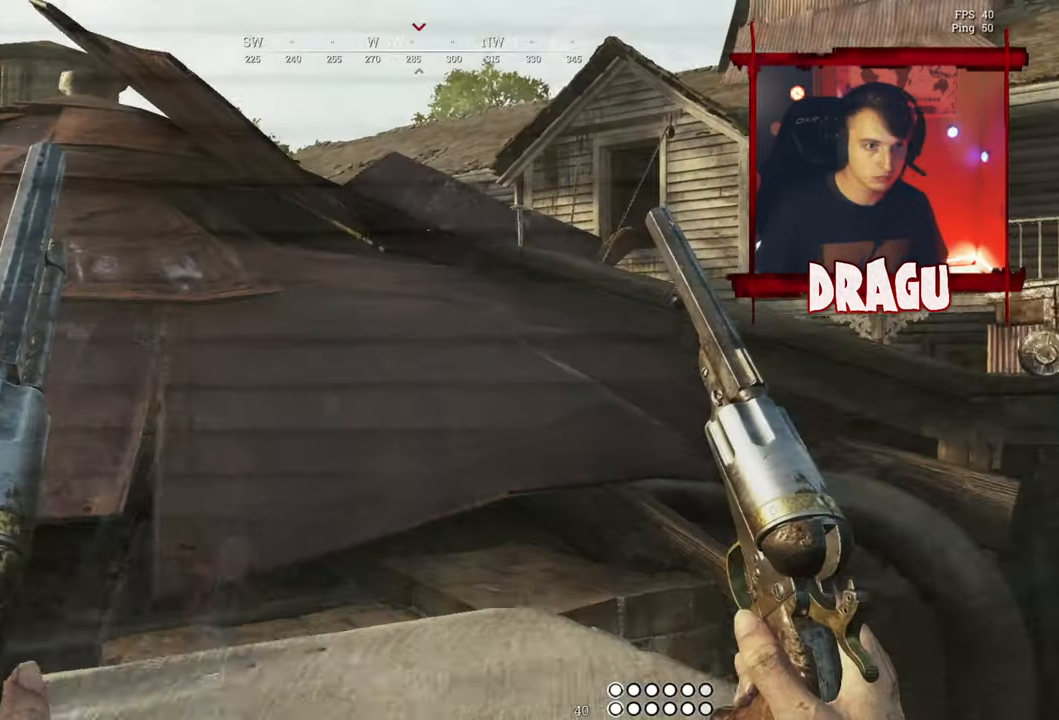
{"keys": ["shift", "w"], "mouse": [], "events": [[50, "space", "up"], [200, "space", "down"], [367, "space", "up"]]}
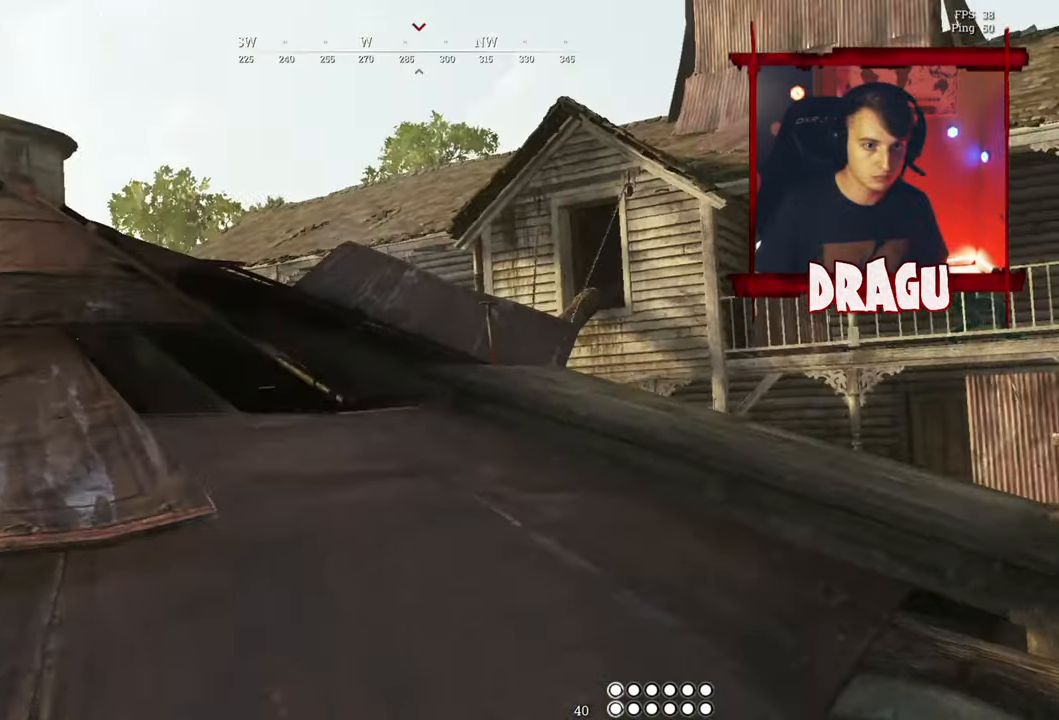
{"keys": ["a", "shift", "w"], "mouse": [], "events": [[384, "a", "down"]]}
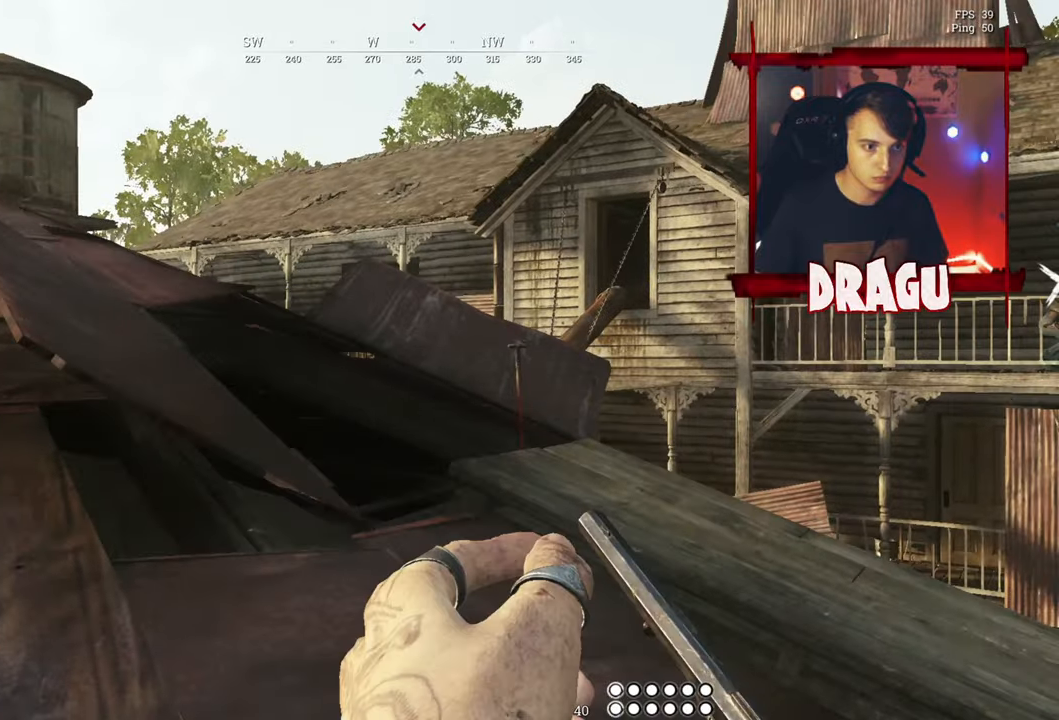
{"keys": ["a", "shift", "w"], "mouse": [], "events": []}
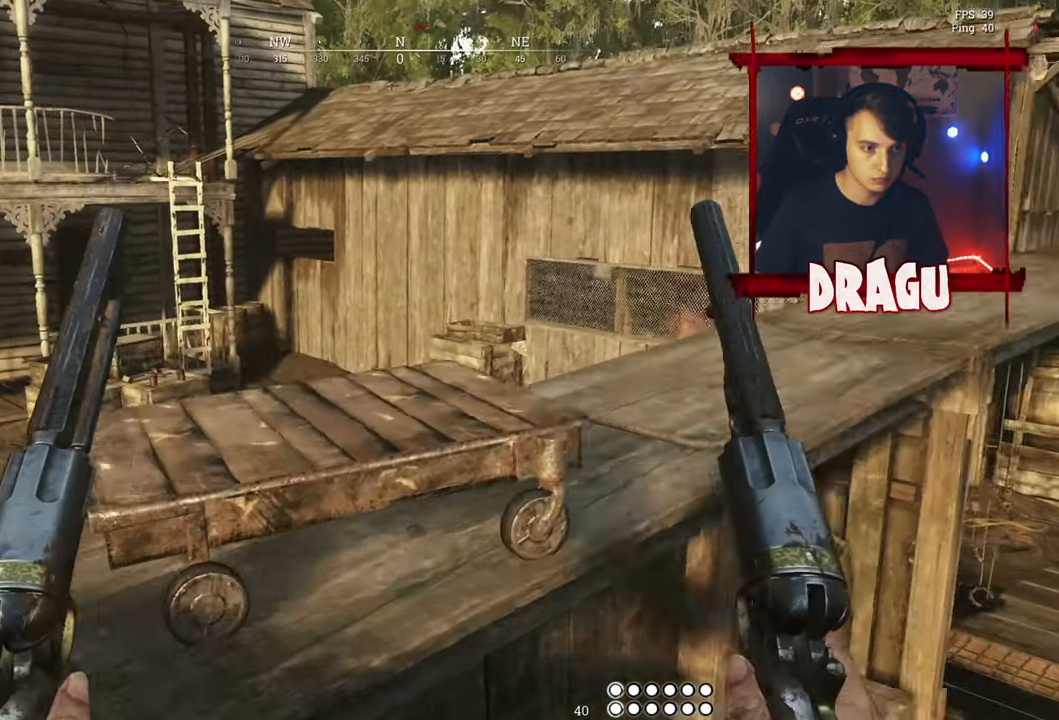
{"keys": ["shift", "space", "w"], "mouse": [], "events": [[133, "a", "up"], [383, "space", "down"]]}
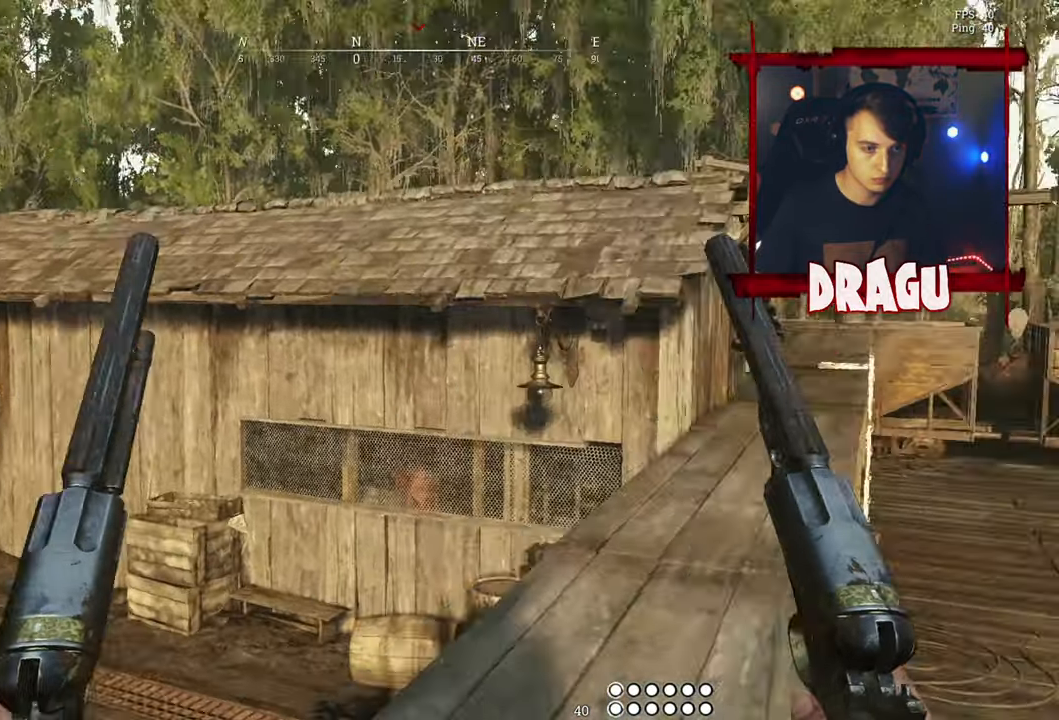
{"keys": ["shift", "w"], "mouse": [], "events": [[167, "space", "up"]]}
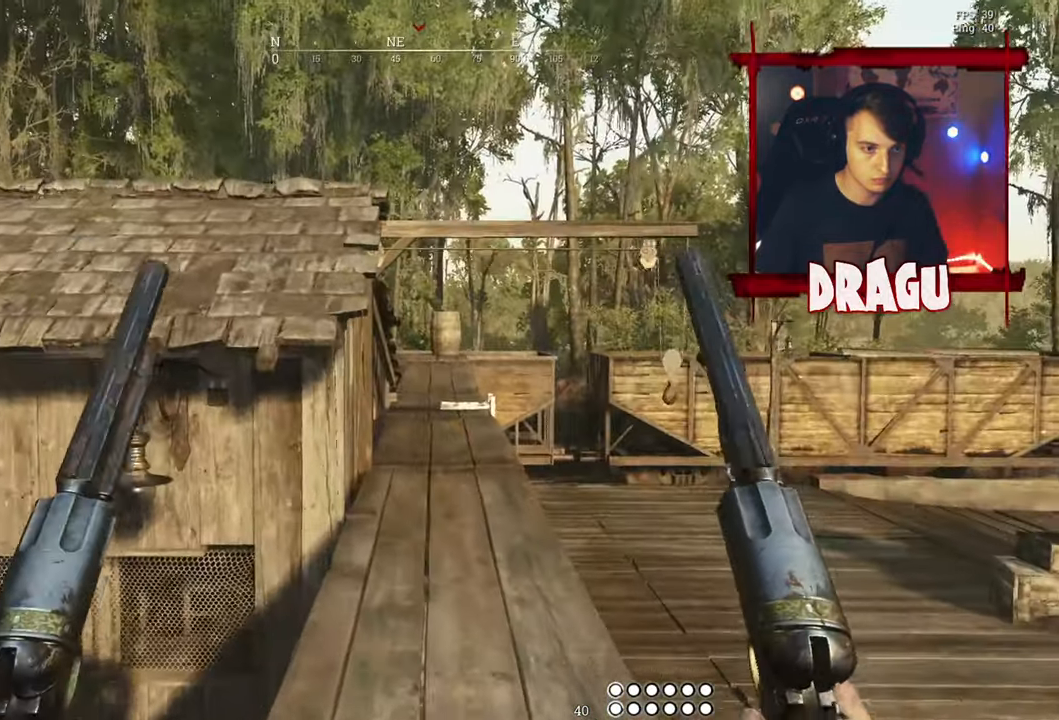
{"keys": ["shift", "w"], "mouse": [], "events": []}
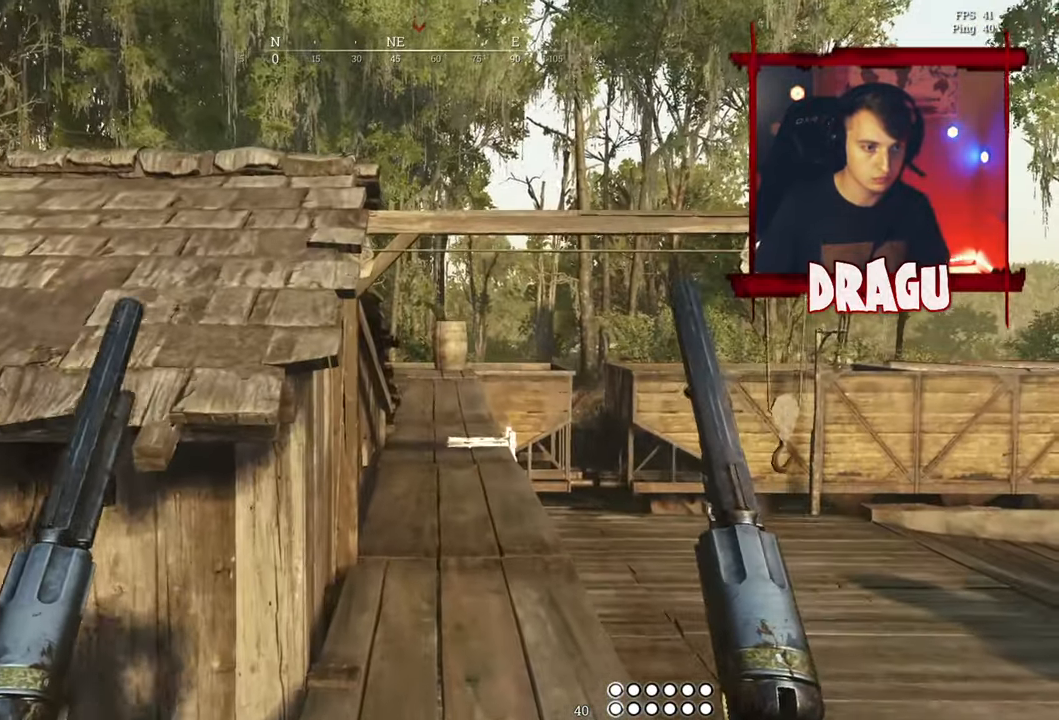
{"keys": ["shift", "w"], "mouse": [], "events": []}
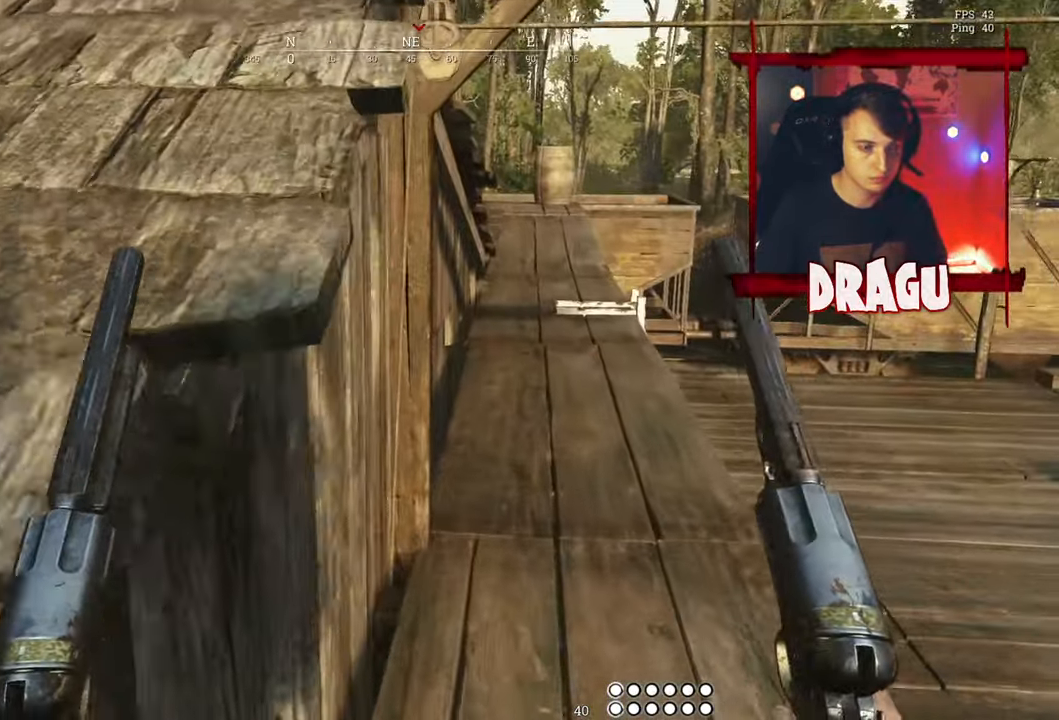
{"keys": ["shift", "w"], "mouse": [], "events": [[16, "d", "down"], [150, "d", "up"]]}
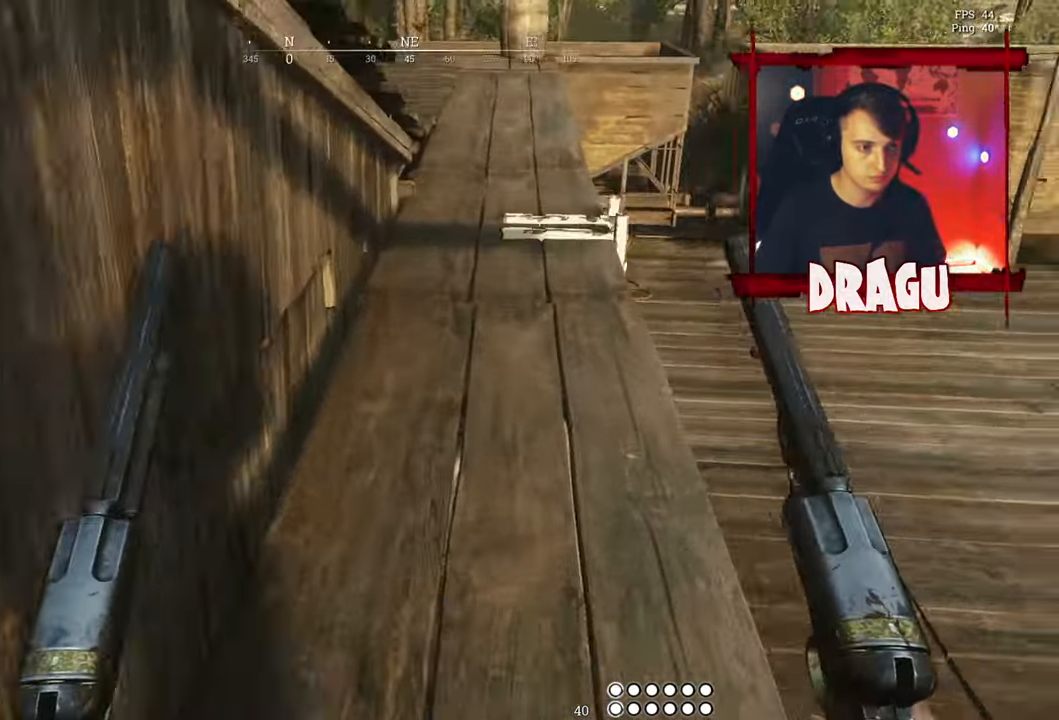
{"keys": ["shift", "w"], "mouse": [], "events": []}
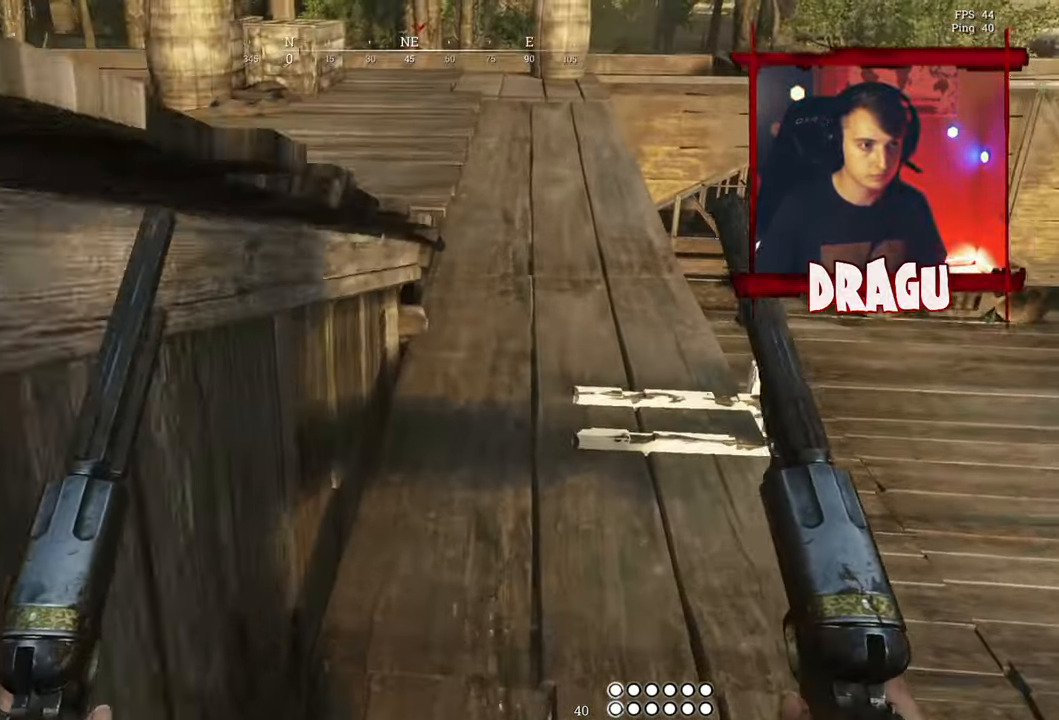
{"keys": ["d", "shift", "w"], "mouse": [], "events": [[116, "d", "down"]]}
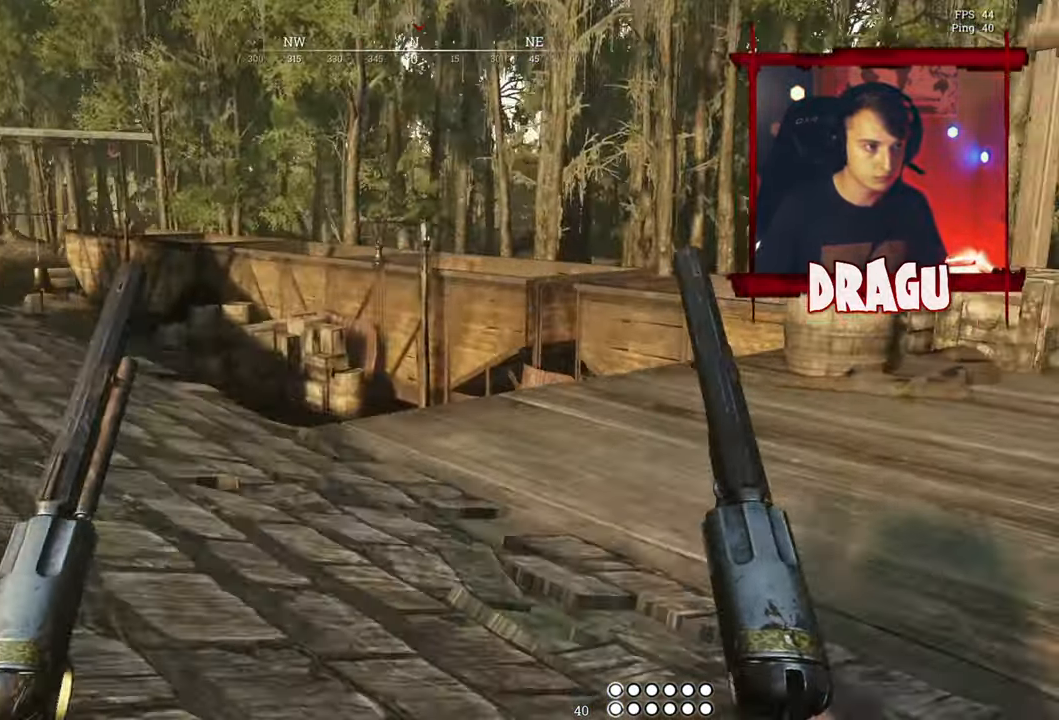
{"keys": ["d", "w"], "mouse": [], "events": [[84, "shift", "up"]]}
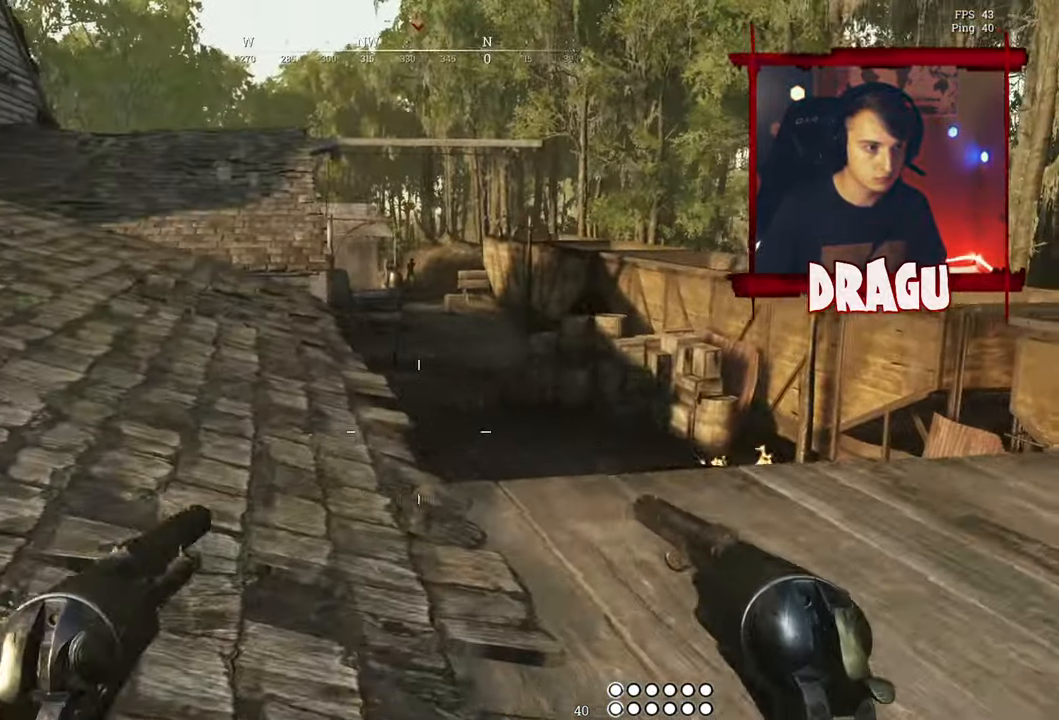
{"keys": ["d", "w"], "mouse": ["right"], "events": [[450, "mouse_right", "down"]]}